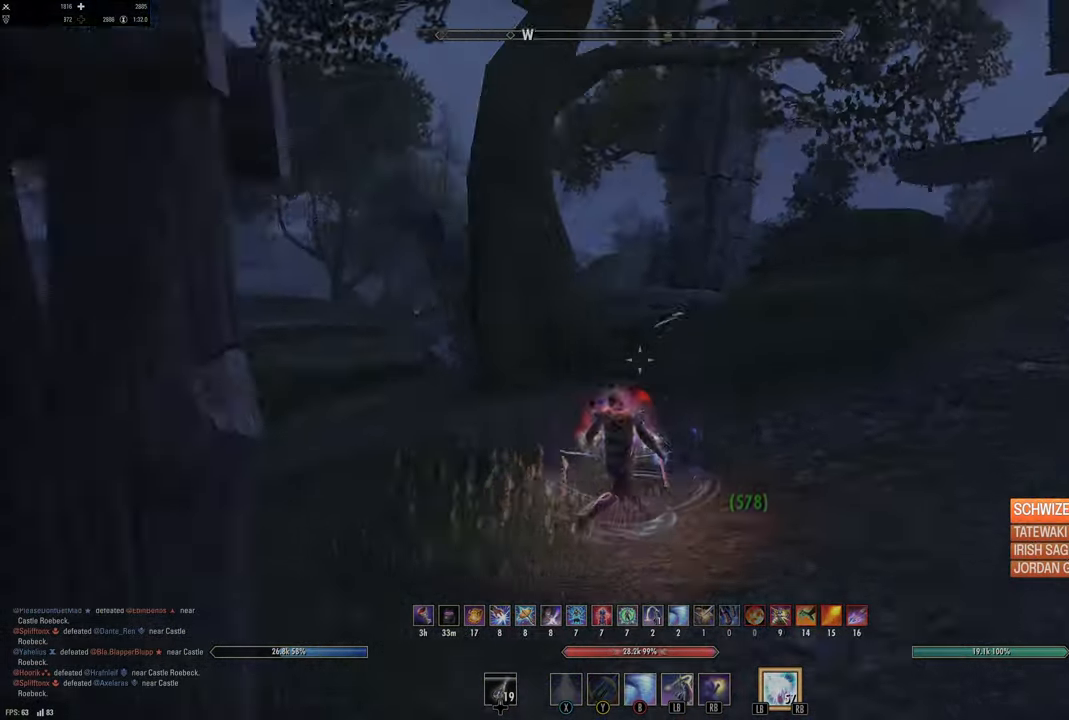
Gameplay with a controller (Xbox layout); each line is a JSON object with the inputs held at the frame after it. "events" lists button and stick changes between this image and that frame as [ms after this image, input, new state], when the widget could be followed in between.
{"buttons": [], "left_stick": "left", "right_stick": "center", "events": [[50, "right_stick", "center"]]}
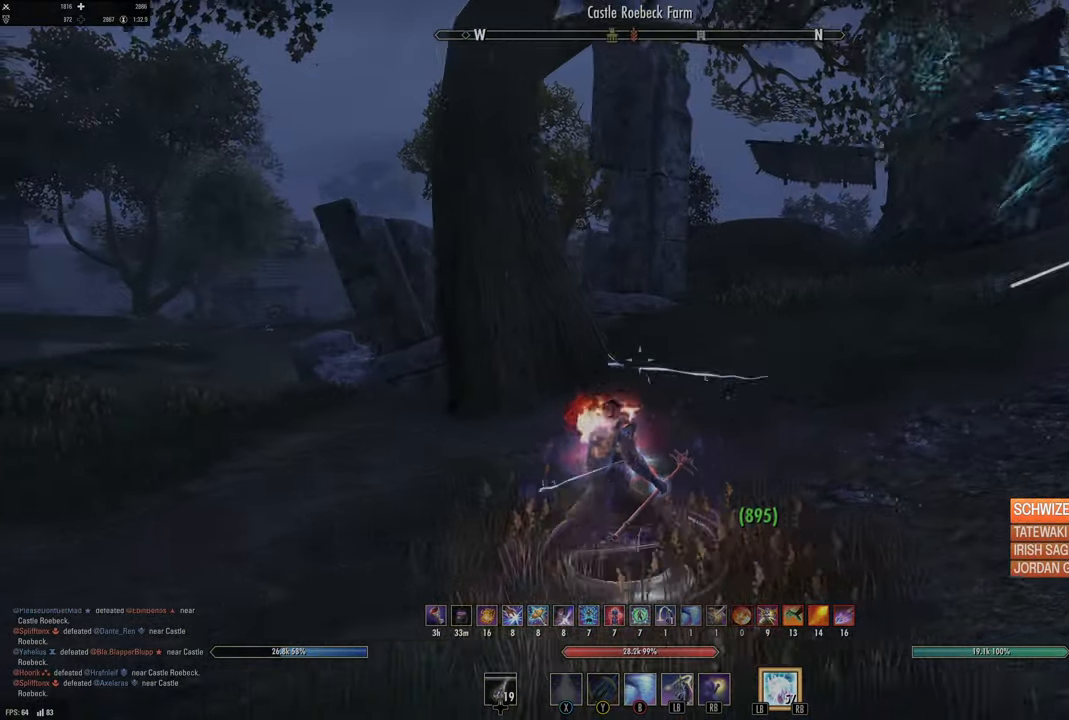
{"buttons": [], "left_stick": "down-left", "right_stick": "right", "events": [[50, "right_stick", "right"], [83, "R1", "down"], [100, "L1", "down"], [183, "R1", "up"], [216, "L1", "up"], [300, "left_stick", "down-left"], [366, "right_stick", "center"], [466, "right_stick", "right"]]}
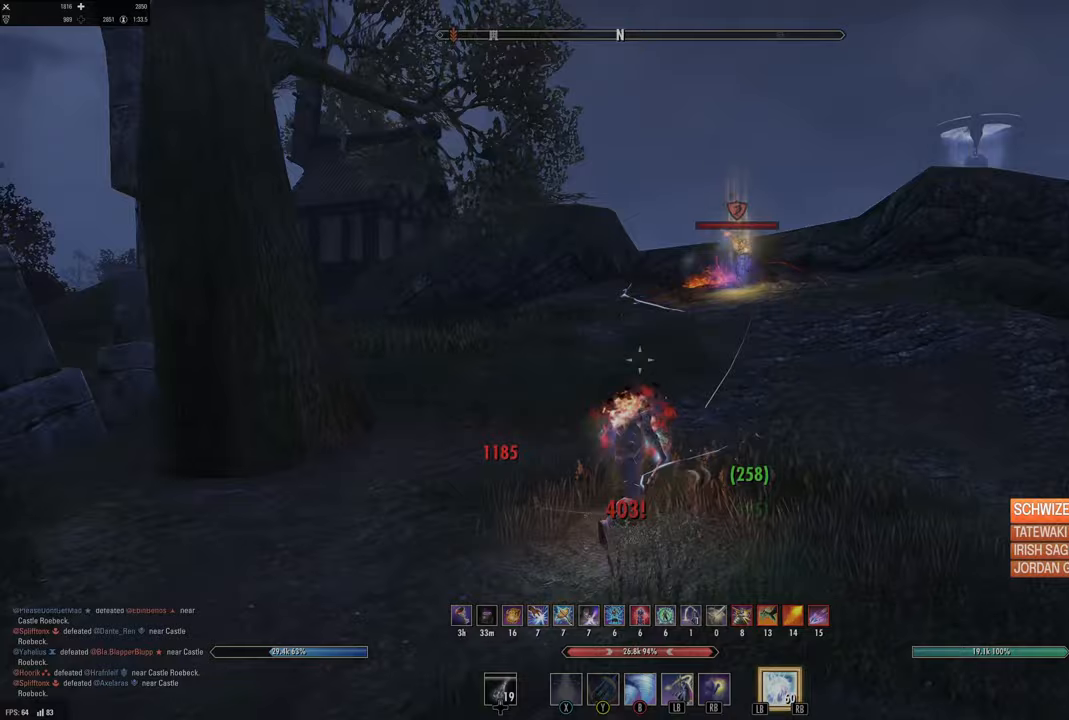
{"buttons": [], "left_stick": "down-left", "right_stick": "center", "events": [[117, "left_stick", "down"], [117, "right_stick", "center"], [283, "right_stick", "up"], [417, "right_stick", "center"], [467, "left_stick", "down-left"]]}
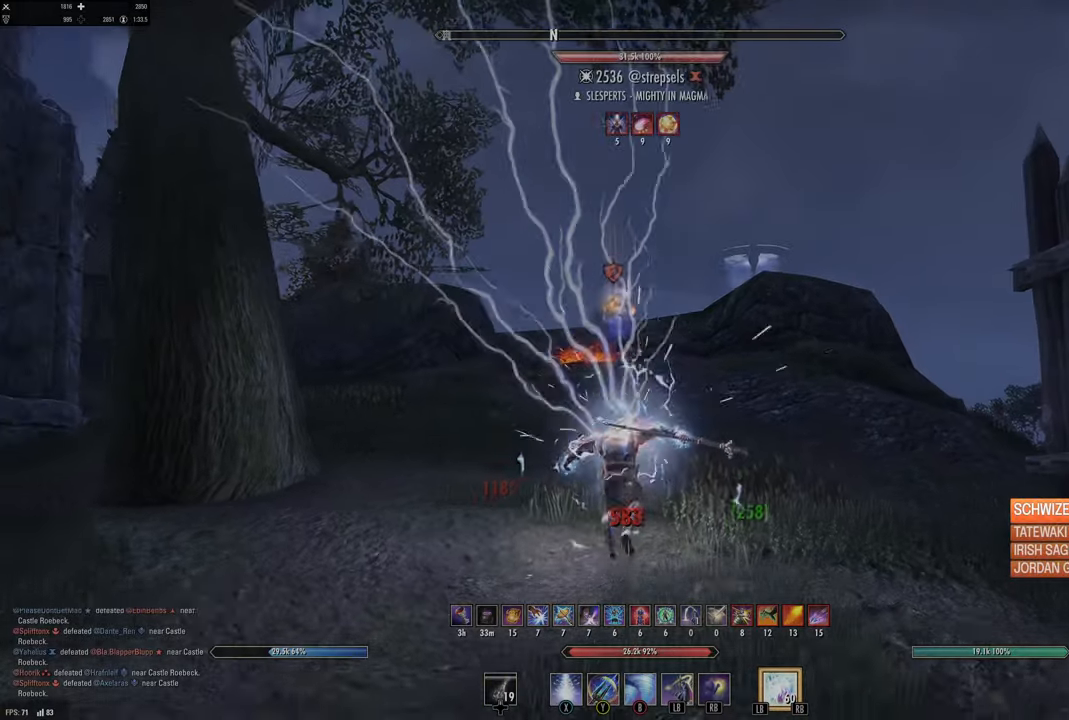
{"buttons": ["Y"], "left_stick": "down", "right_stick": "center"}
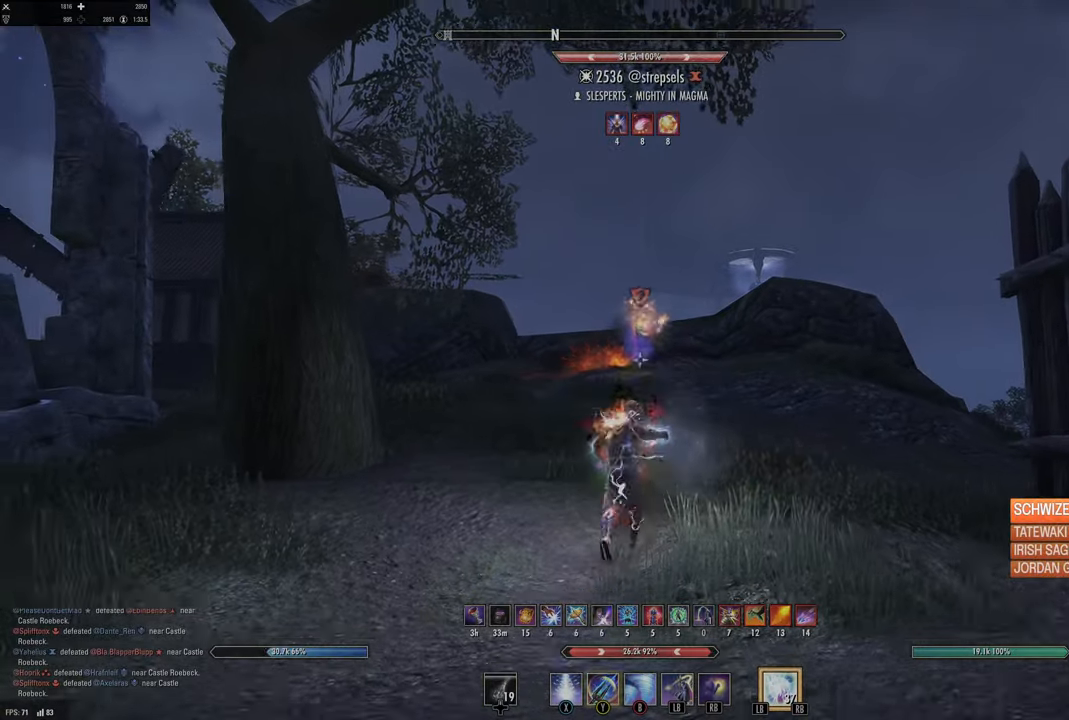
{"buttons": [], "left_stick": "down", "right_stick": "center", "events": [[50, "Y", "up"], [233, "right_stick", "up"], [333, "right_stick", "center"]]}
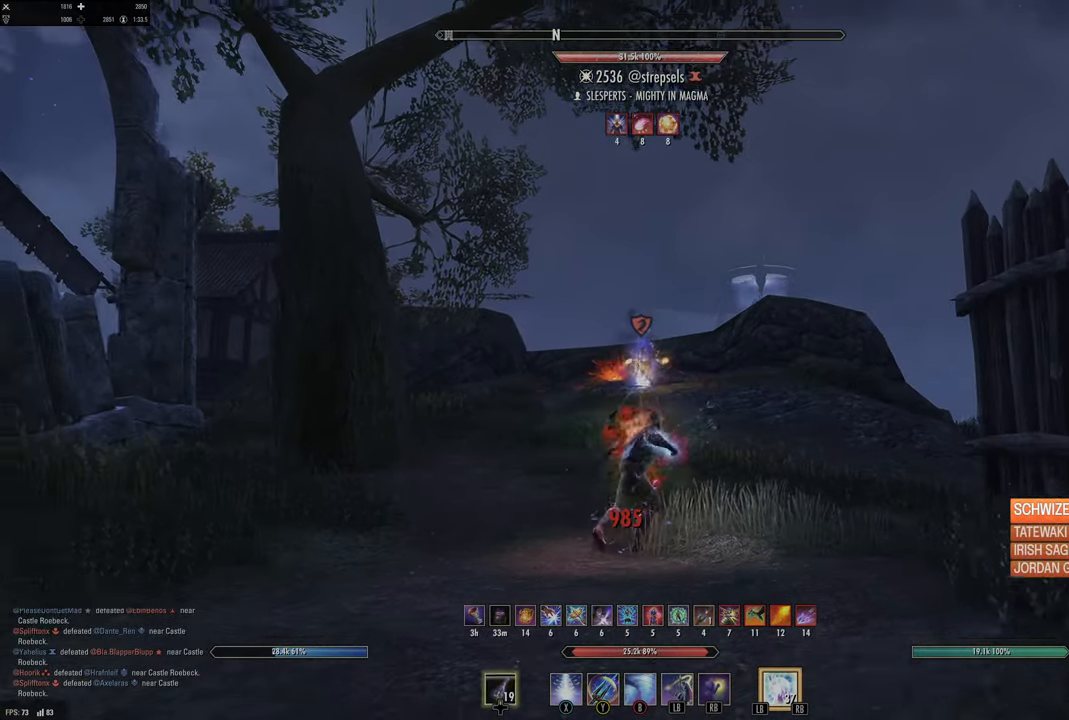
{"buttons": ["R2"], "left_stick": "down", "right_stick": "center", "events": [[317, "right_stick", "down"], [400, "R2", "down"], [433, "right_stick", "center"]]}
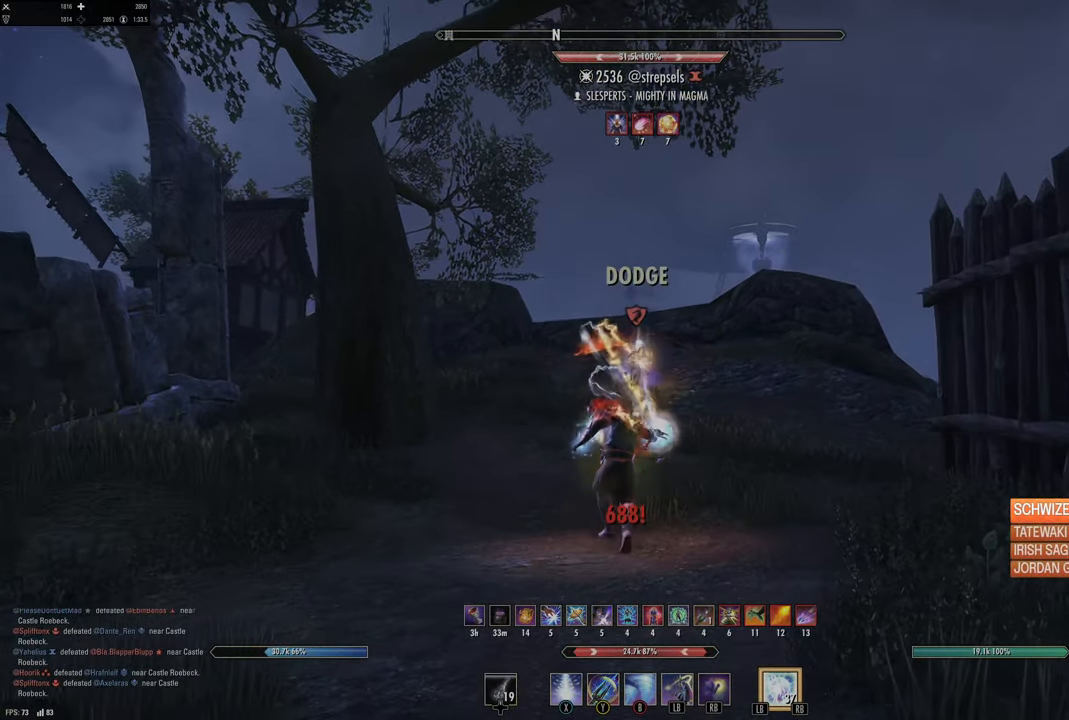
{"buttons": [], "left_stick": "down", "right_stick": "down"}
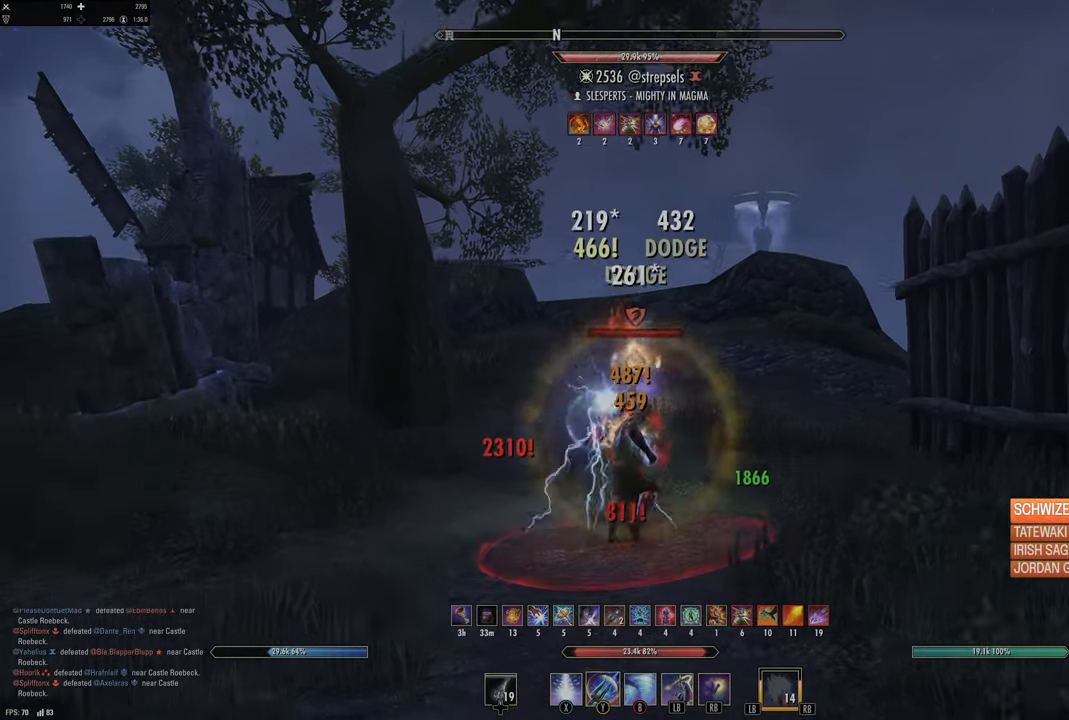
{"buttons": [], "left_stick": "down", "right_stick": "center", "events": [[50, "right_stick", "center"]]}
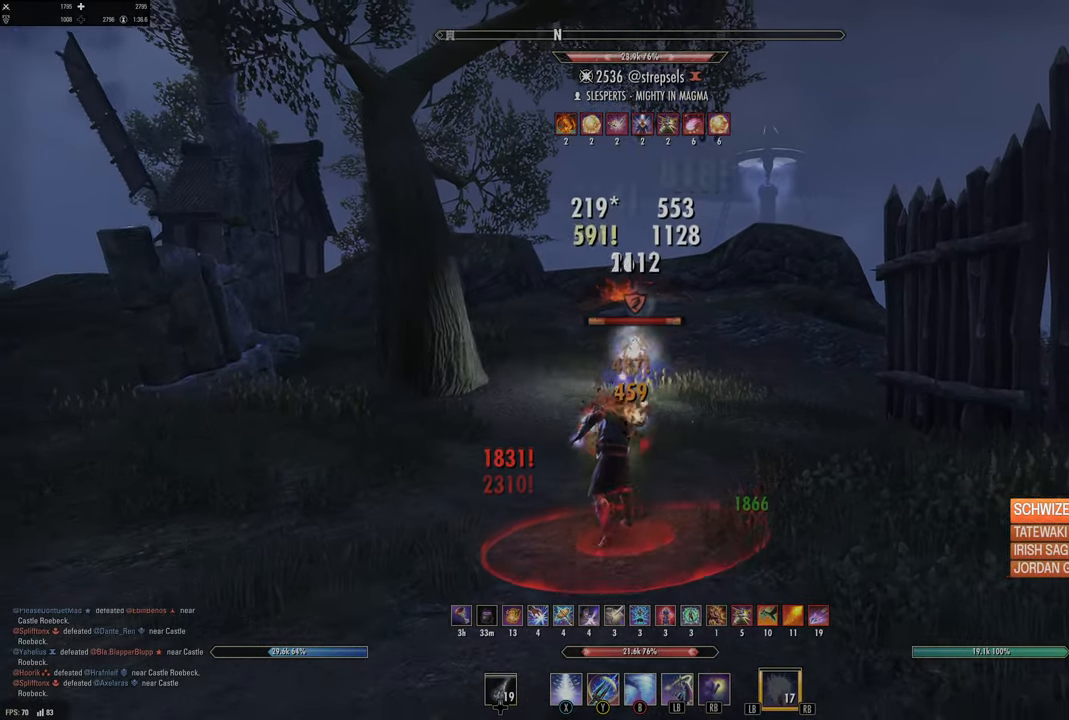
{"buttons": [], "left_stick": "up", "right_stick": "center", "events": [[67, "R2", "down"], [117, "right_stick", "down"], [167, "left_stick", "up"], [200, "R2", "up"], [217, "right_stick", "center"], [300, "L1", "down"], [300, "L2", "down"], [350, "L2", "up"], [367, "L1", "up"], [417, "L1", "down"], [500, "L1", "up"]]}
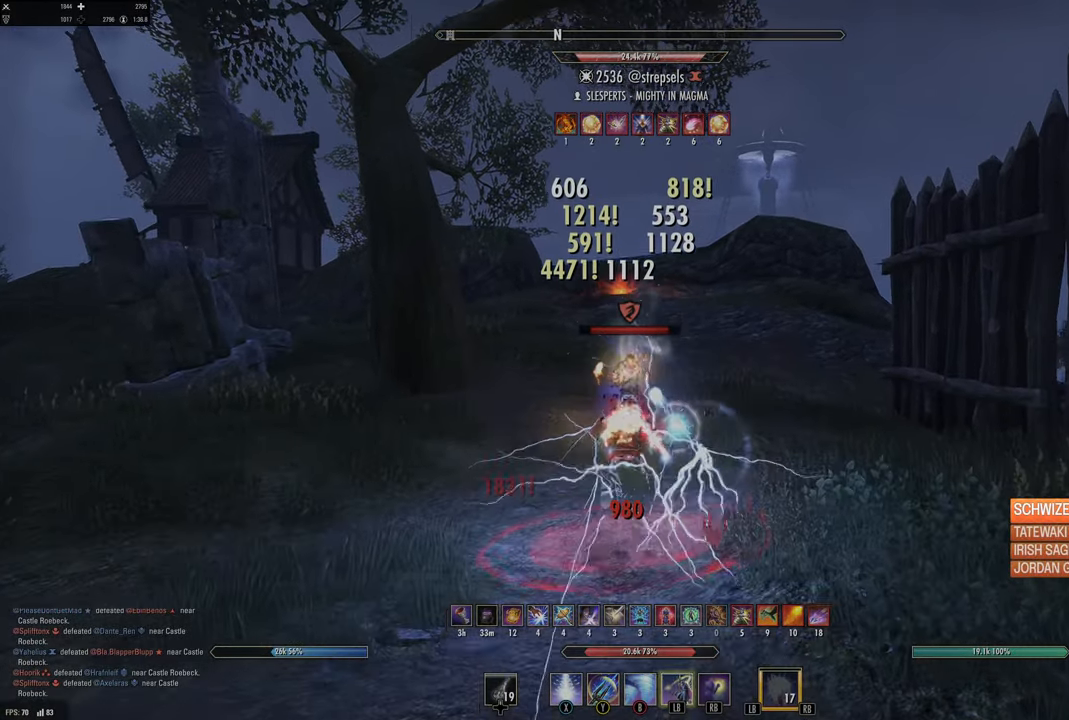
{"buttons": [], "left_stick": "down-right", "right_stick": "down-left", "events": [[100, "L2", "down"], [100, "right_stick", "down-left"], [200, "L2", "up"], [217, "left_stick", "right"], [450, "left_stick", "down-right"]]}
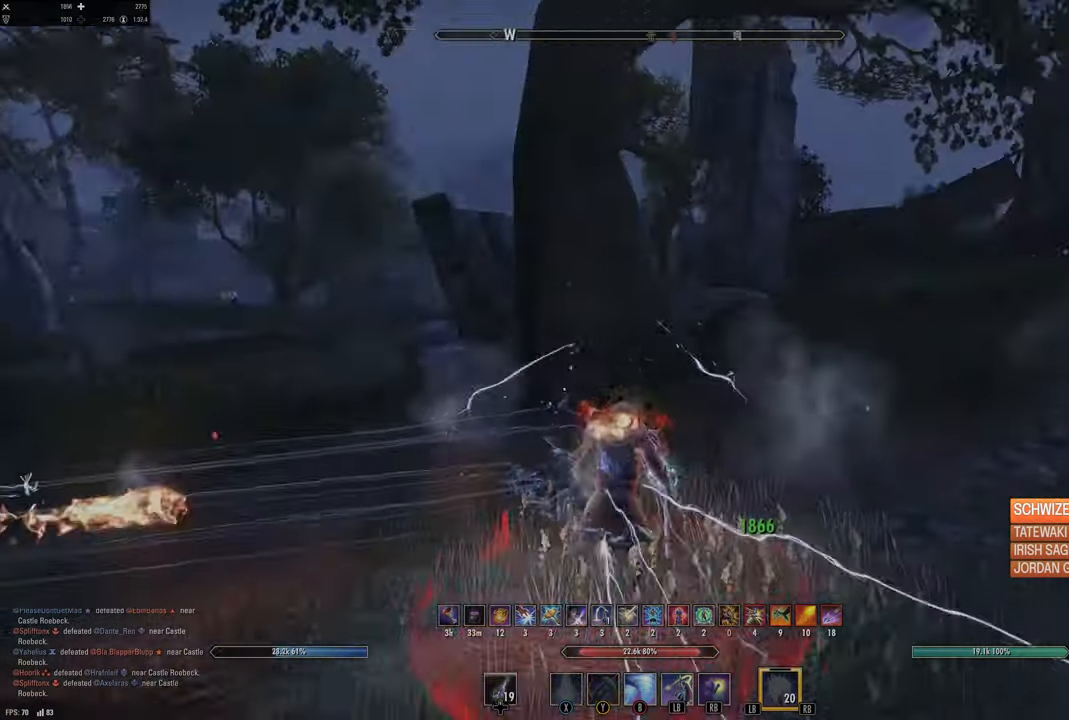
{"buttons": [], "left_stick": "down-right", "right_stick": "center"}
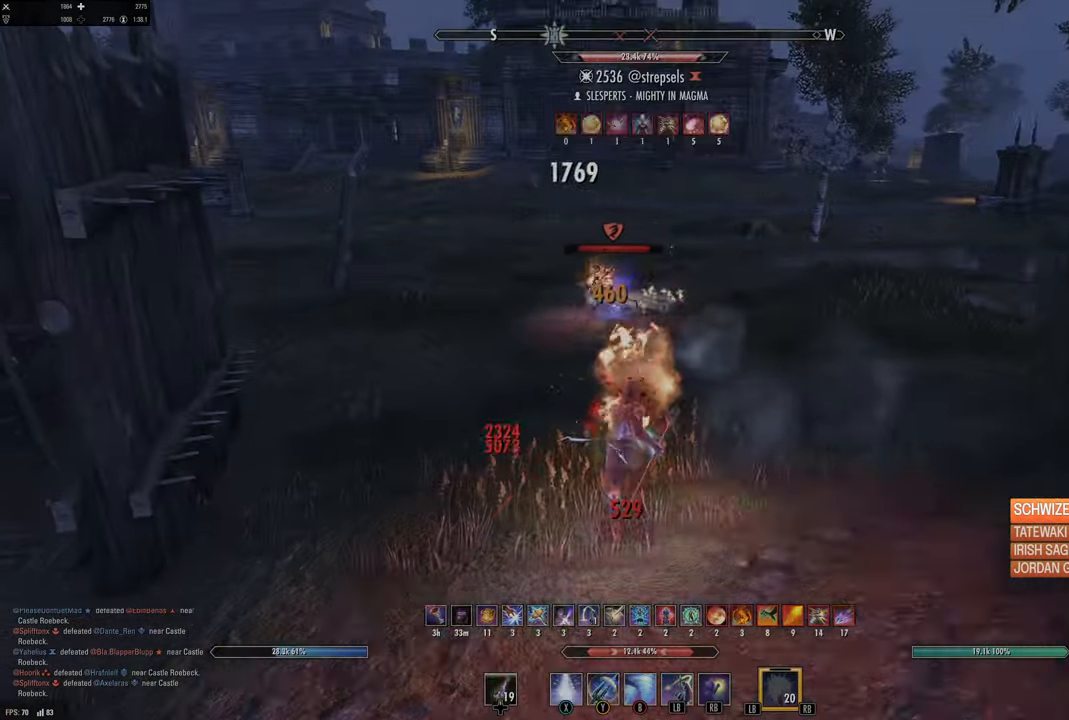
{"buttons": ["L2"], "left_stick": "down", "right_stick": "center", "events": [[67, "Y", "down"], [133, "Y", "up"], [183, "L2", "down"], [500, "left_stick", "down"]]}
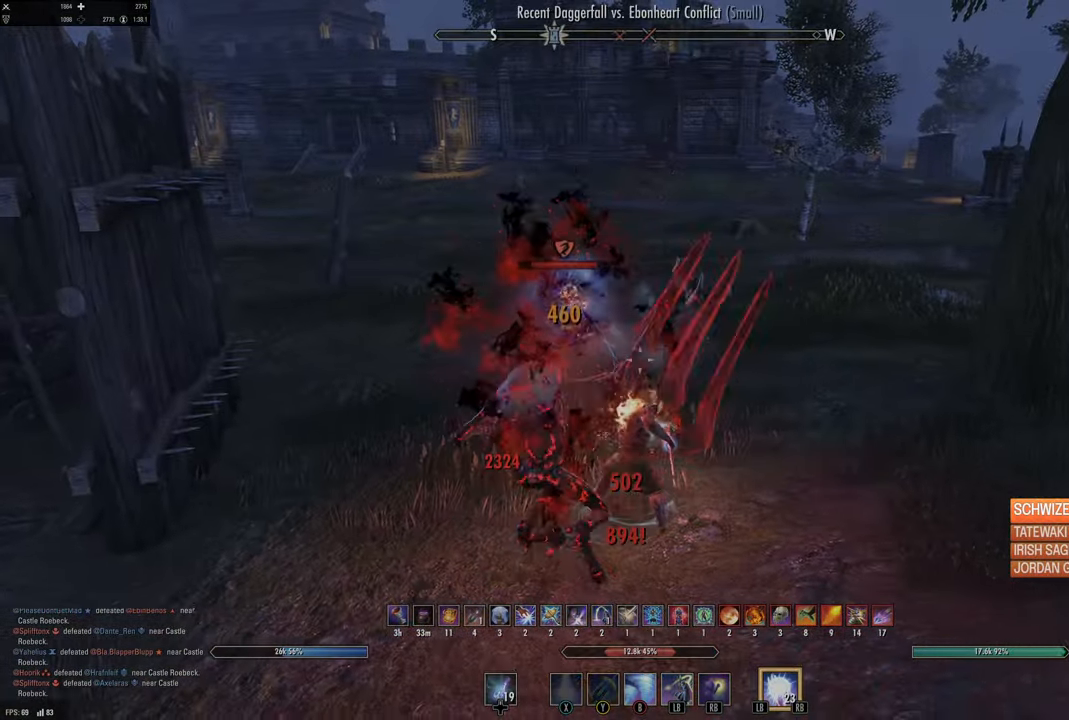
{"buttons": ["L1", "L2"], "left_stick": "right", "right_stick": "center", "events": [[67, "right_stick", "left"], [233, "right_stick", "center"], [383, "left_stick", "down-right"], [483, "L1", "down"], [483, "left_stick", "right"]]}
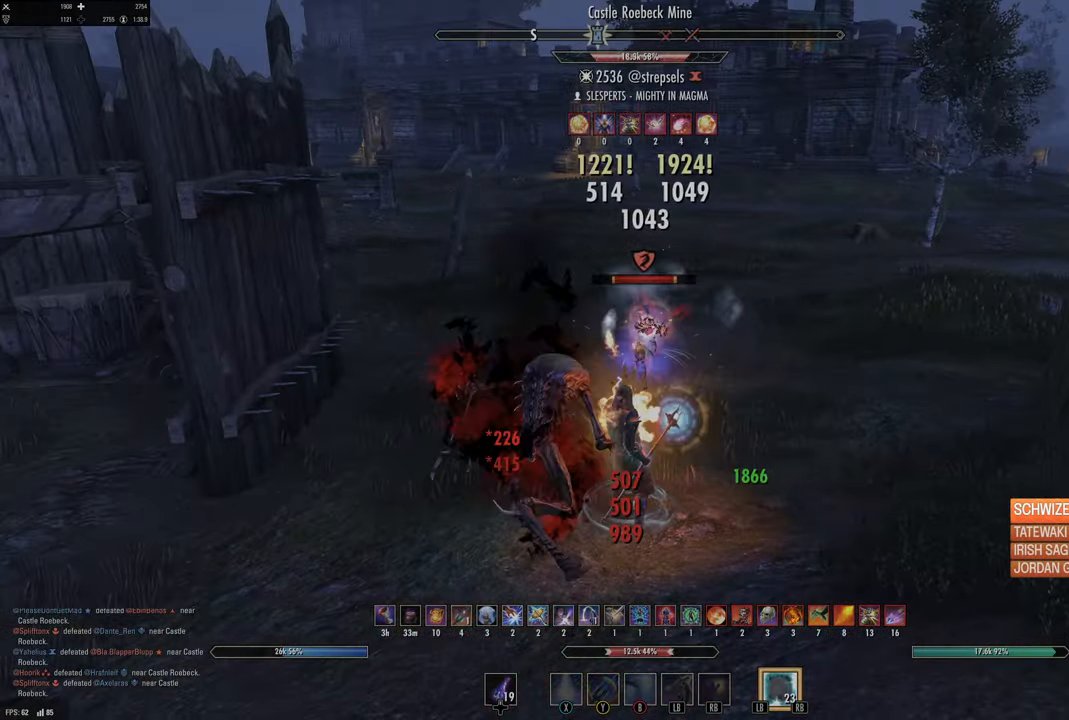
{"buttons": ["L2", "R2"], "left_stick": "center", "right_stick": "center", "events": [[33, "left_stick", "up-right"], [133, "L1", "up"], [150, "R2", "down"], [250, "left_stick", "down-right"], [300, "left_stick", "center"]]}
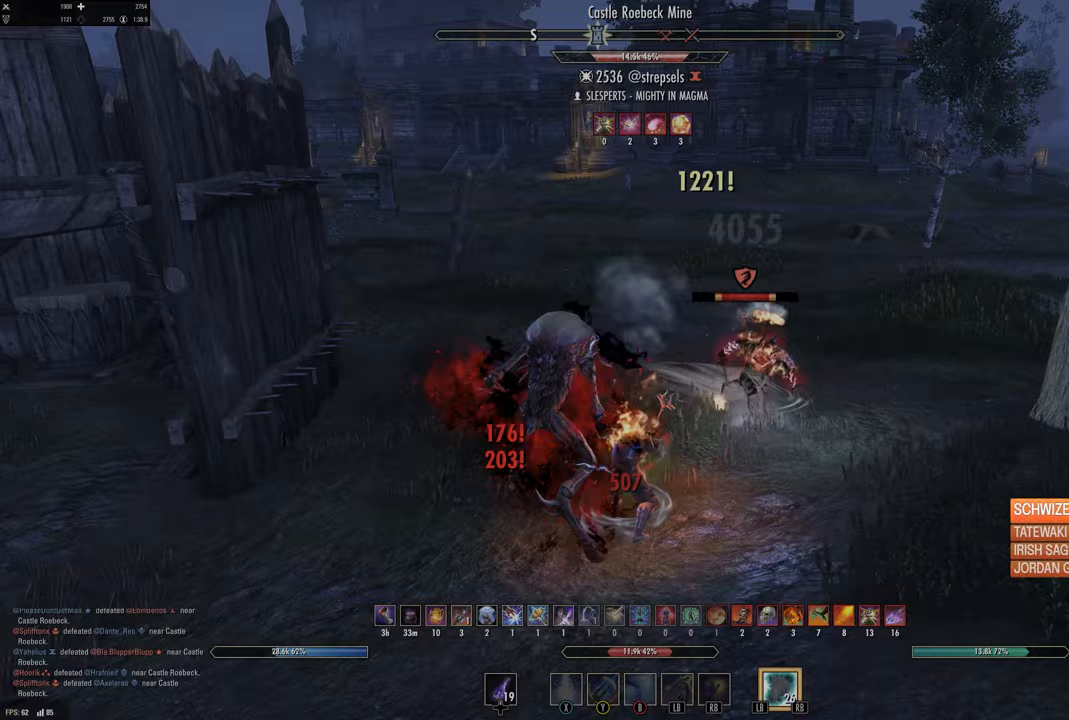
{"buttons": ["L2"], "left_stick": "down-right", "right_stick": "center", "events": [[67, "DPAD_UP", "down"], [100, "R2", "up"], [150, "B", "down"], [183, "DPAD_UP", "up"], [250, "B", "up"], [333, "B", "down"], [367, "left_stick", "down"], [433, "B", "up"], [467, "left_stick", "down-right"]]}
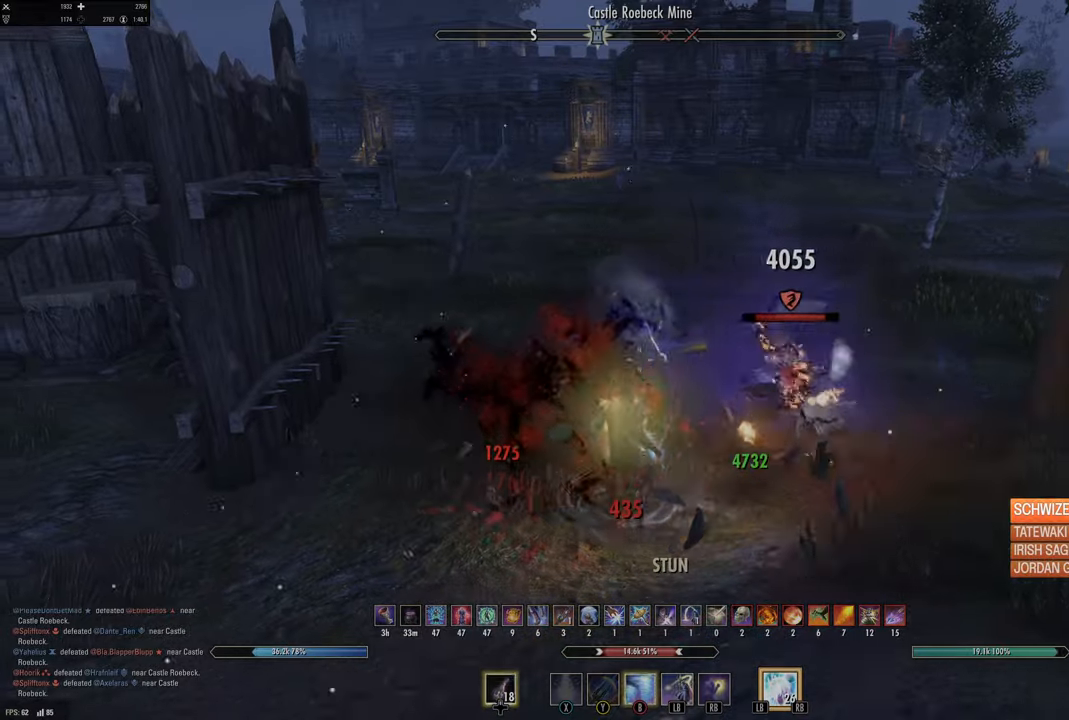
{"buttons": ["L2"], "left_stick": "right", "right_stick": "center", "events": [[33, "left_stick", "right"], [267, "B", "down"], [400, "B", "up"]]}
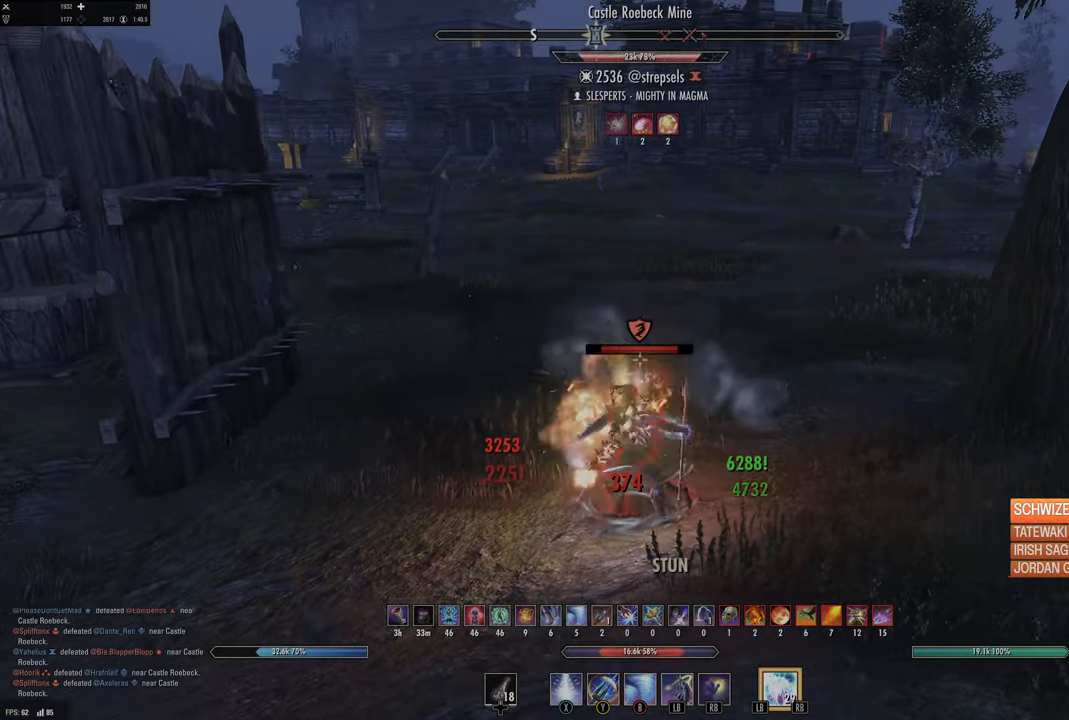
{"buttons": [], "left_stick": "down", "right_stick": "left", "events": [[67, "L2", "up"], [150, "right_stick", "left"], [317, "left_stick", "down"]]}
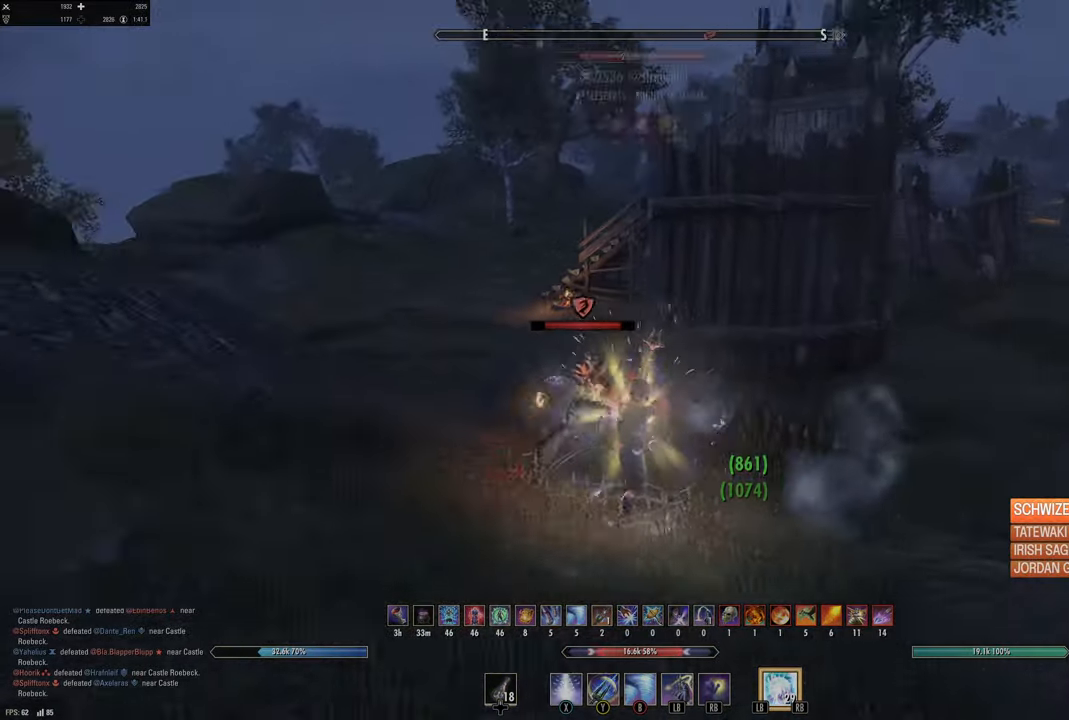
{"buttons": [], "left_stick": "down-right", "right_stick": "center", "events": [[33, "left_stick", "down-left"], [50, "right_stick", "center"], [133, "DPAD_LEFT", "down"], [200, "DPAD_LEFT", "up"], [283, "left_stick", "down-right"], [400, "Y", "down"], [467, "Y", "up"]]}
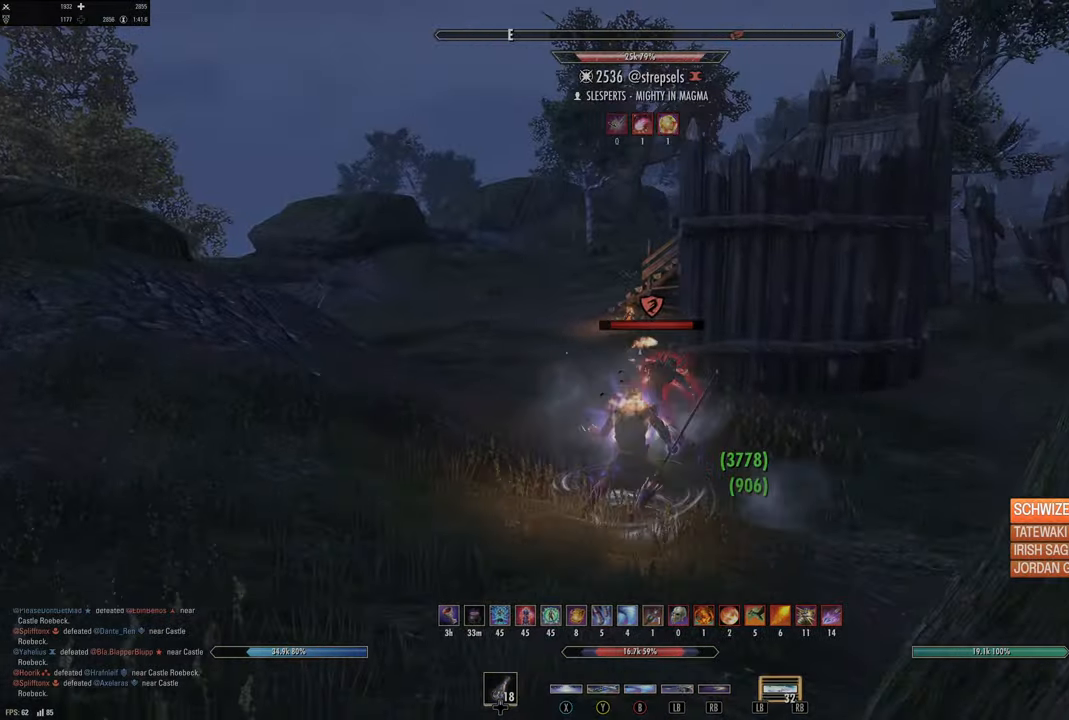
{"buttons": [], "left_stick": "down-left", "right_stick": "center", "events": [[50, "Y", "down"], [117, "Y", "up"], [117, "left_stick", "up-right"], [267, "right_stick", "down-right"], [317, "left_stick", "up-left"], [417, "left_stick", "down-left"], [433, "right_stick", "center"]]}
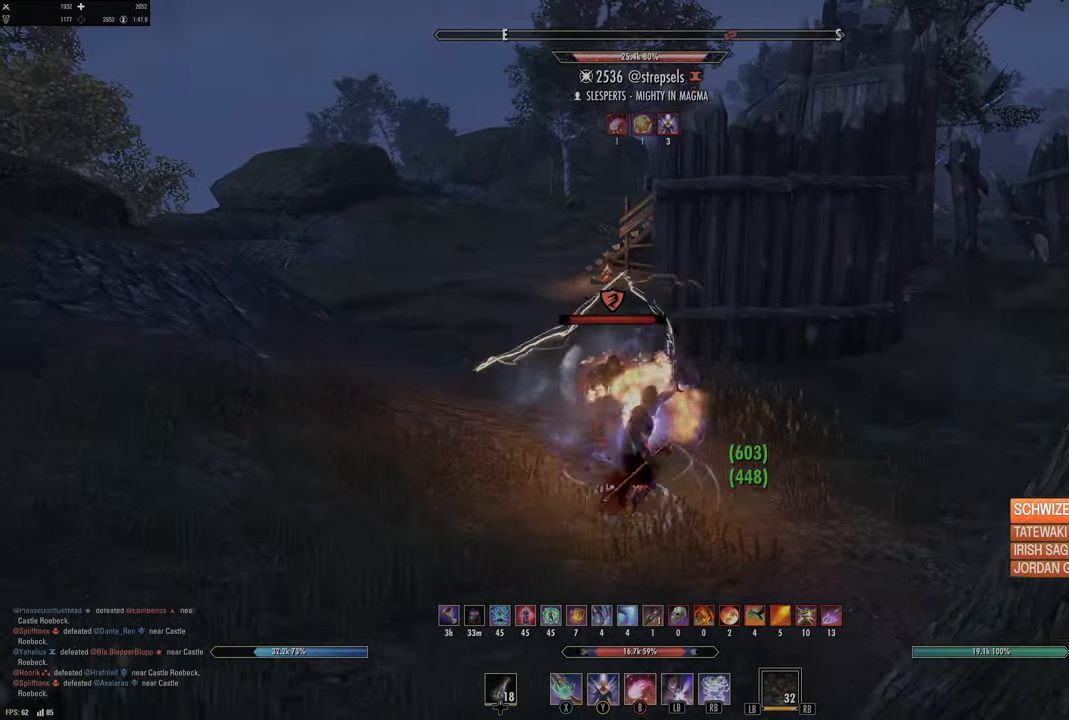
{"buttons": [], "left_stick": "left", "right_stick": "center", "events": [[83, "right_stick", "right"], [167, "R2", "down"], [233, "right_stick", "center"], [283, "R2", "up"], [417, "B", "down"], [450, "left_stick", "left"], [500, "B", "up"]]}
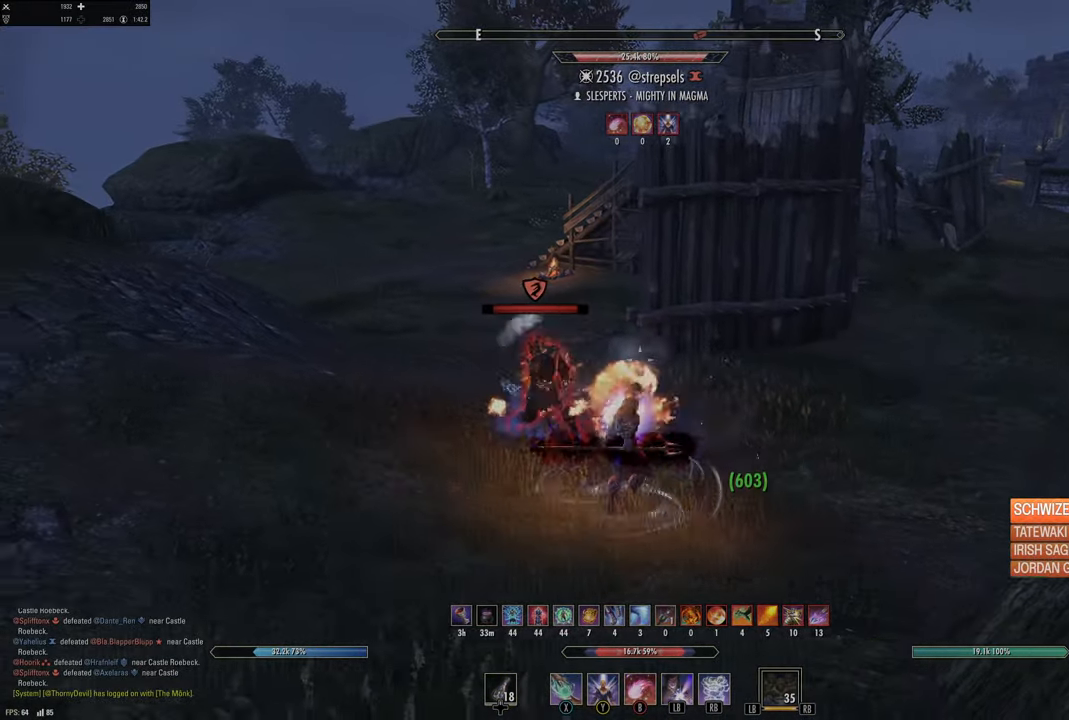
{"buttons": ["L2"], "left_stick": "down-left", "right_stick": "center", "events": [[67, "B", "down"], [150, "B", "up"], [217, "B", "down"], [300, "left_stick", "down-left"], [333, "B", "up"], [400, "L2", "down"]]}
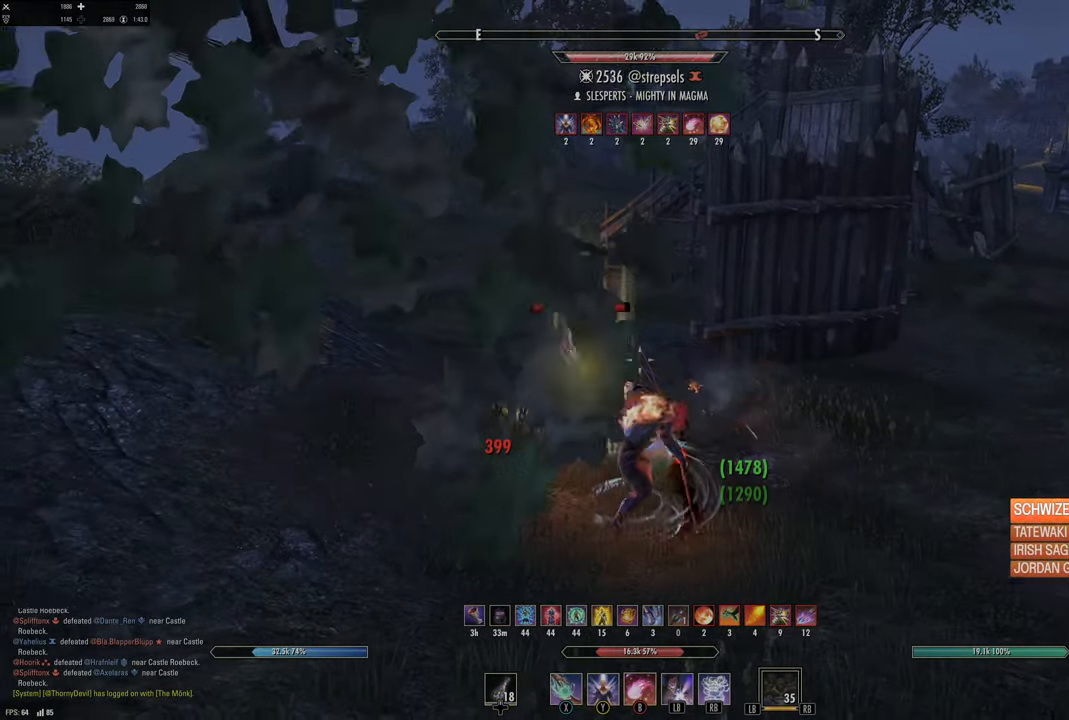
{"buttons": [], "left_stick": "up-left", "right_stick": "center", "events": [[167, "DPAD_LEFT", "down"], [233, "DPAD_LEFT", "up"], [250, "left_stick", "up-left"], [267, "L2", "up"], [417, "B", "down"], [483, "B", "up"]]}
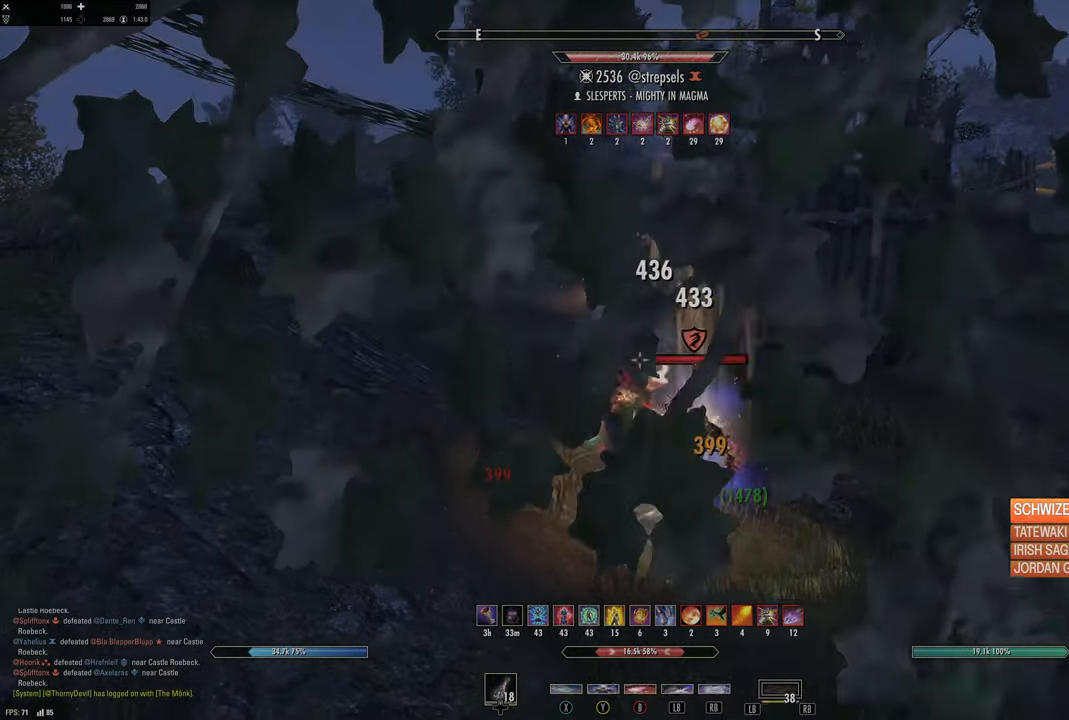
{"buttons": [], "left_stick": "up-left", "right_stick": "right", "events": [[50, "B", "down"], [150, "B", "up"], [300, "right_stick", "right"]]}
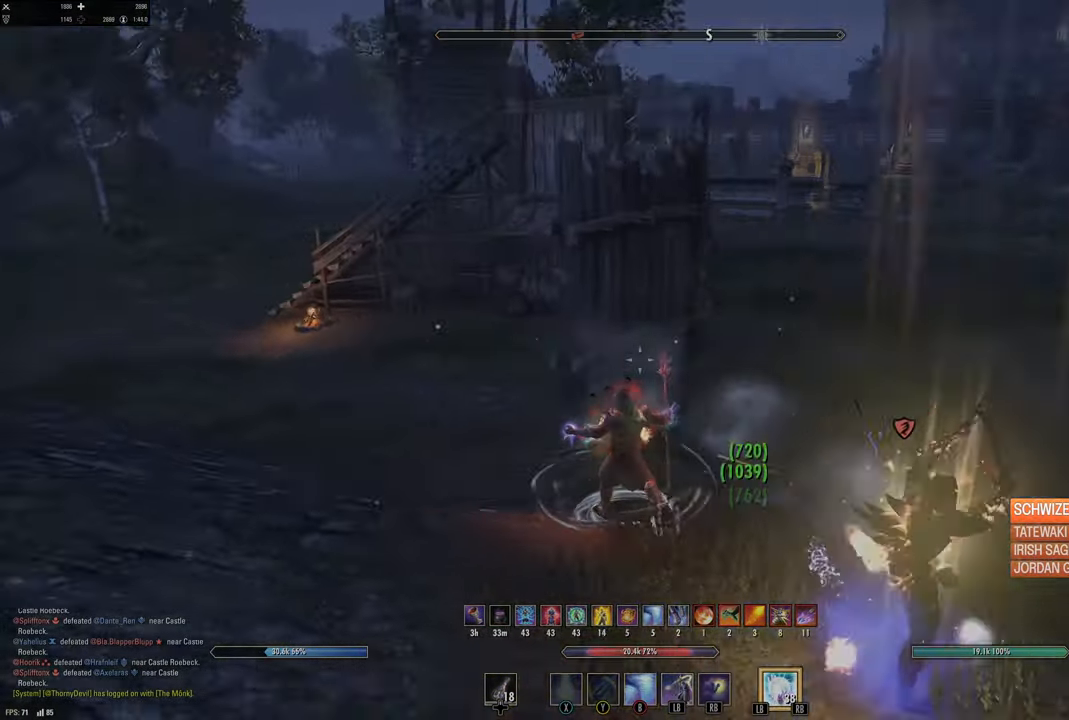
{"buttons": ["R2"], "left_stick": "down", "right_stick": "up-right", "events": [[17, "left_stick", "left"], [150, "left_stick", "down-left"], [283, "left_stick", "down"], [333, "right_stick", "center"], [417, "right_stick", "right"], [500, "R2", "down"], [500, "right_stick", "up-right"]]}
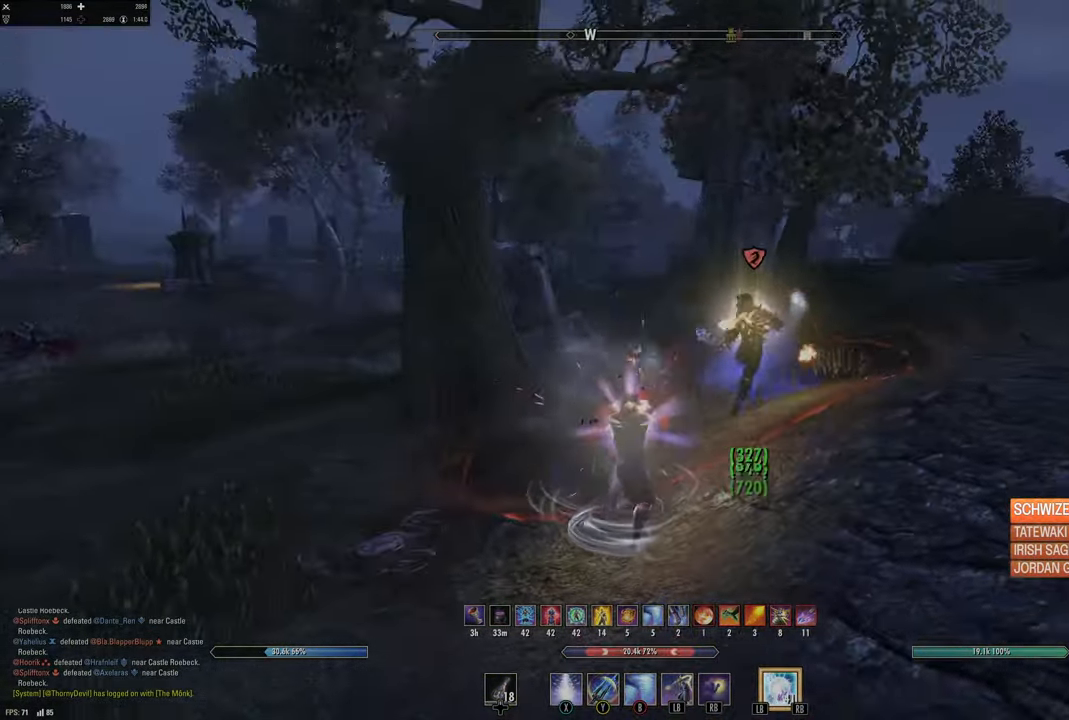
{"buttons": [], "left_stick": "down", "right_stick": "center", "events": [[117, "right_stick", "center"], [133, "R2", "up"], [183, "Y", "down"], [267, "Y", "up"], [350, "Y", "down"], [400, "Y", "up"]]}
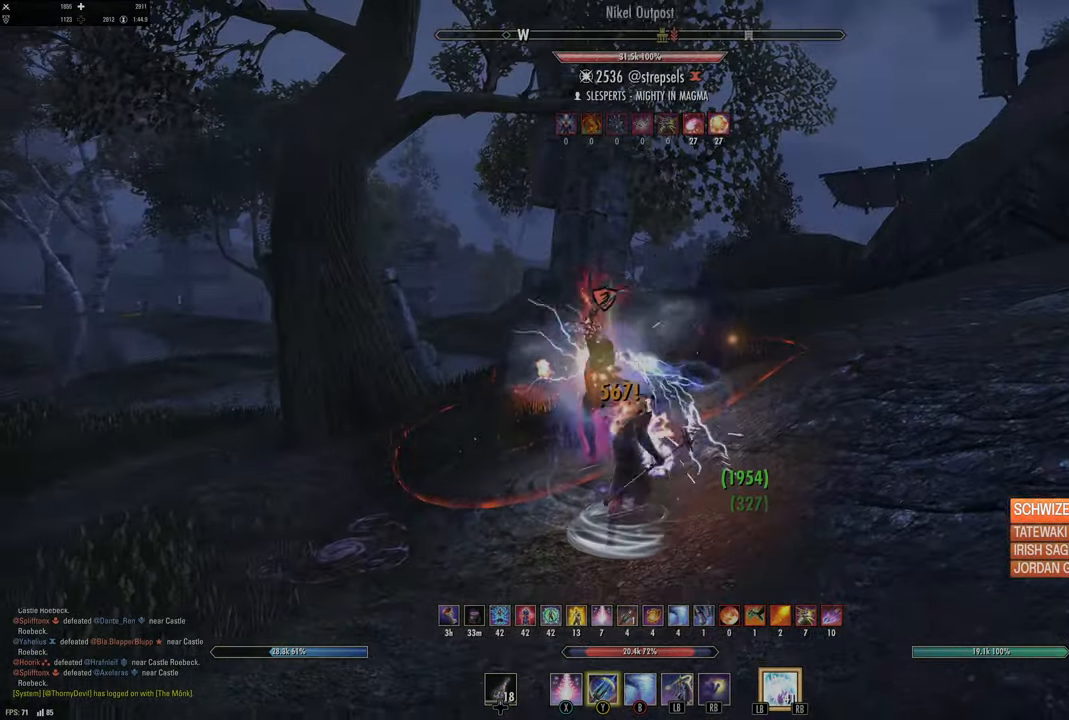
{"buttons": ["R2"], "left_stick": "down", "right_stick": "right", "events": [[67, "right_stick", "left"], [233, "right_stick", "center"], [467, "R2", "down"], [467, "right_stick", "right"]]}
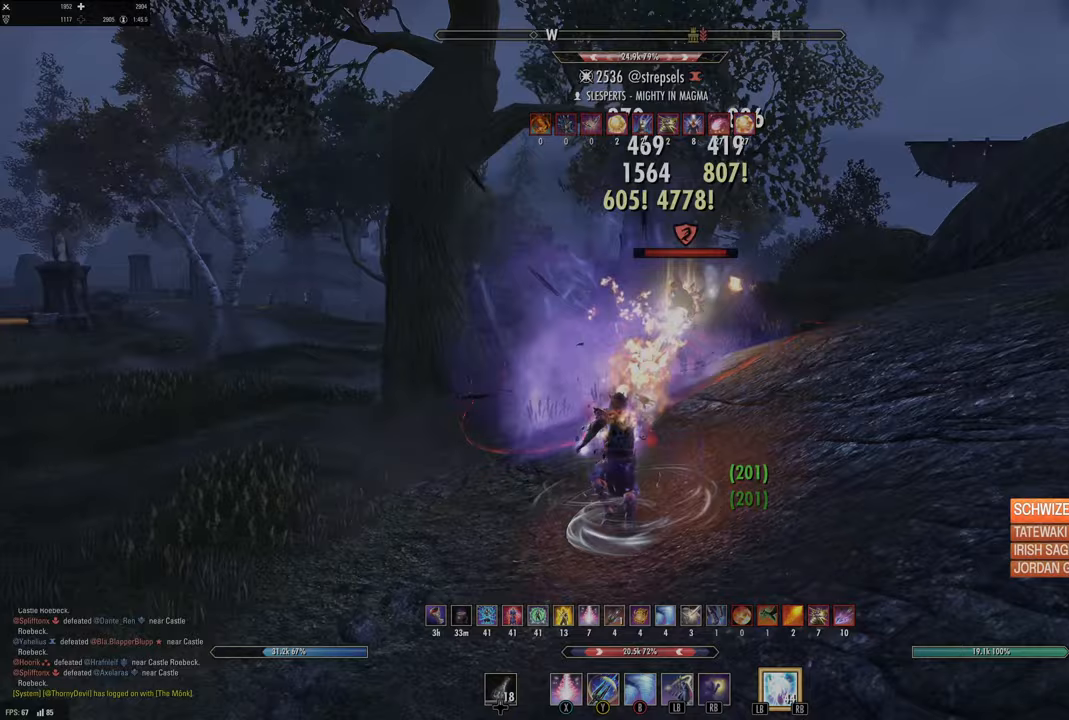
{"buttons": ["A", "L2"], "left_stick": "down-left", "right_stick": "center", "events": [[100, "R2", "up"], [150, "right_stick", "center"], [167, "X", "down"], [183, "left_stick", "down-right"], [250, "X", "up"], [317, "X", "down"], [333, "left_stick", "down"], [400, "X", "up"], [417, "L2", "down"], [467, "left_stick", "down-left"], [500, "A", "down"]]}
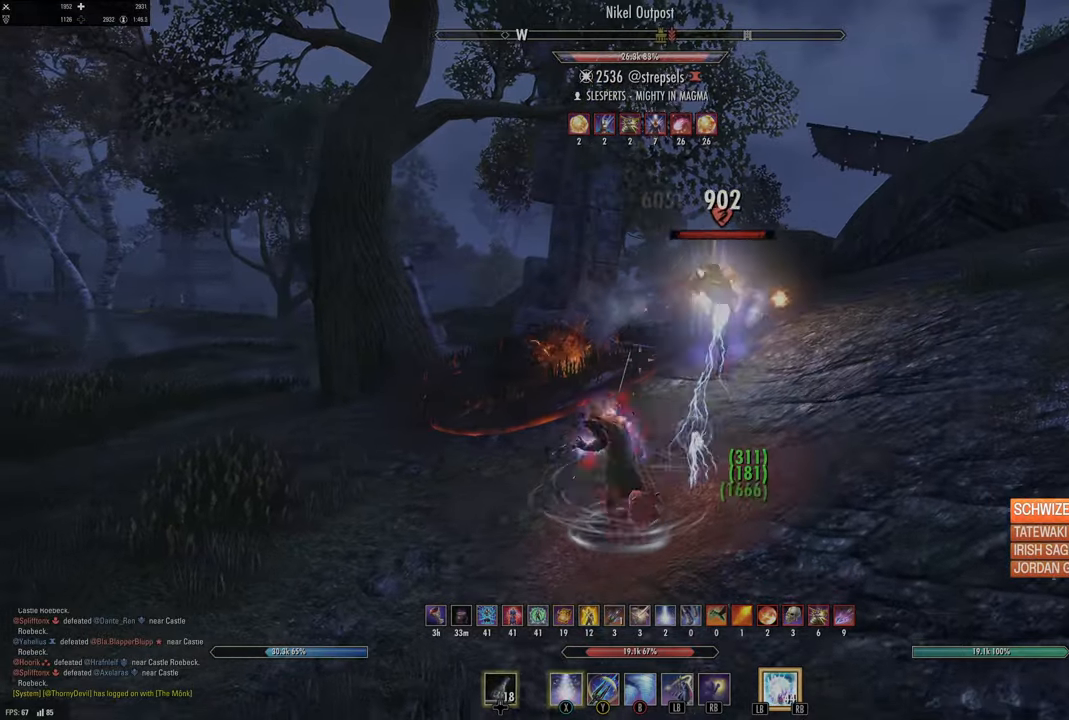
{"buttons": [], "left_stick": "center", "right_stick": "center", "events": [[67, "A", "up"], [83, "L2", "up"], [100, "left_stick", "center"], [167, "right_stick", "up-right"], [500, "right_stick", "center"]]}
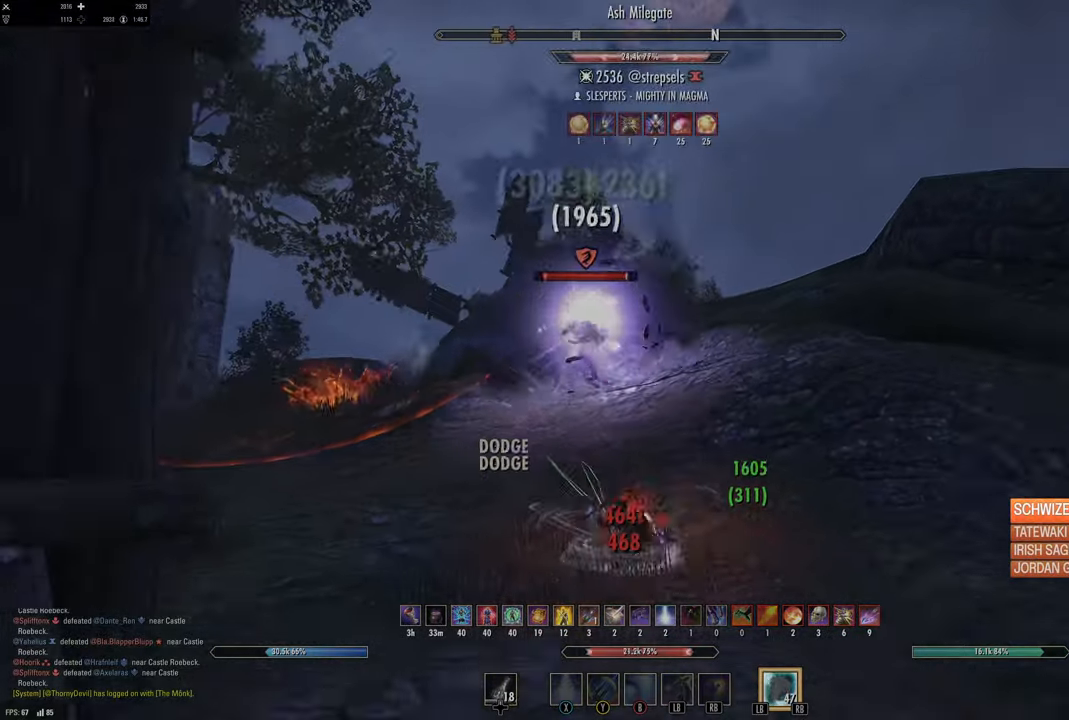
{"buttons": ["R2"], "left_stick": "down", "right_stick": "up-left", "events": [[17, "left_stick", "right"], [200, "left_stick", "down"], [283, "right_stick", "down-left"], [350, "right_stick", "center"], [400, "R2", "down"], [433, "right_stick", "up-left"]]}
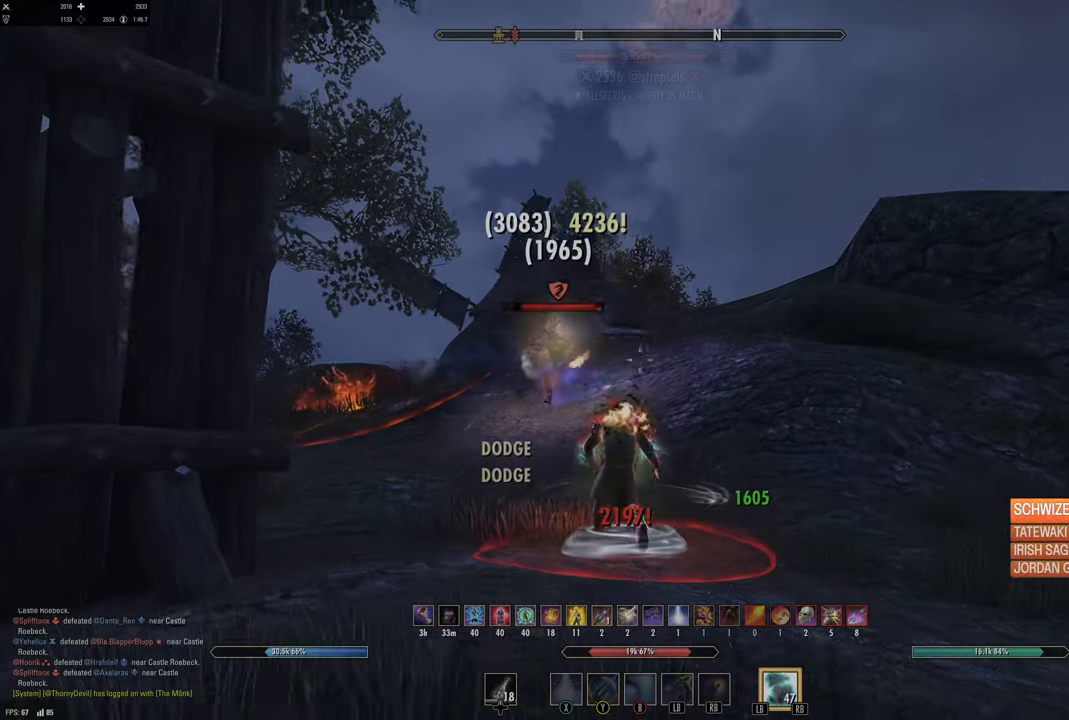
{"buttons": [], "left_stick": "down-right", "right_stick": "down-left", "events": [[17, "R2", "up"], [117, "right_stick", "center"], [167, "Y", "down"], [267, "Y", "up"], [317, "Y", "down"], [383, "left_stick", "down-right"], [400, "Y", "up"], [483, "right_stick", "down-left"]]}